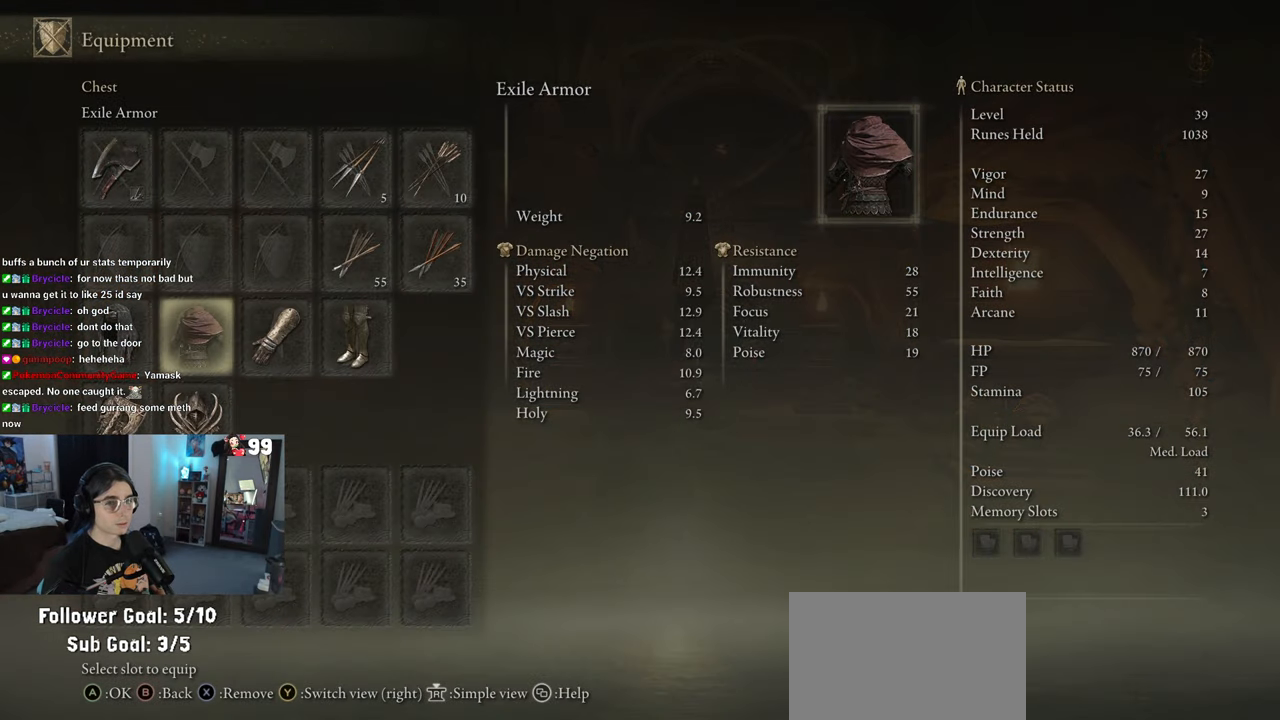
Gameplay with a controller (PlayStation layout); each line is a JSON object with the inputs held at the frame after it. "events" lists button and stick changes between this image and that frame as [ms after this image, input, new state], when the widget could be followed in between.
{"buttons": [], "left_stick": "center", "right_stick": "center", "events": [[50, "DPAD_RIGHT", "down"], [133, "DPAD_RIGHT", "up"], [150, "CROSS", "down"], [267, "CROSS", "up"]]}
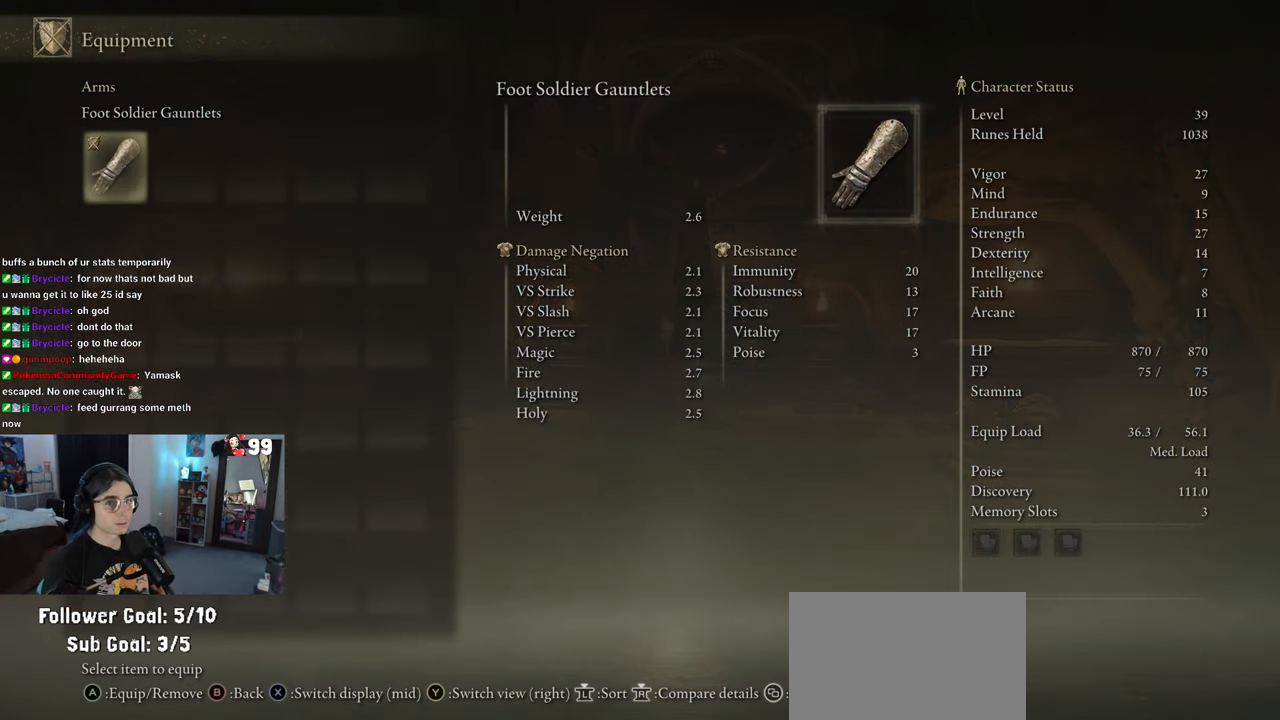
{"buttons": [], "left_stick": "center", "right_stick": "center", "events": [[167, "CIRCLE", "down"], [283, "CIRCLE", "up"]]}
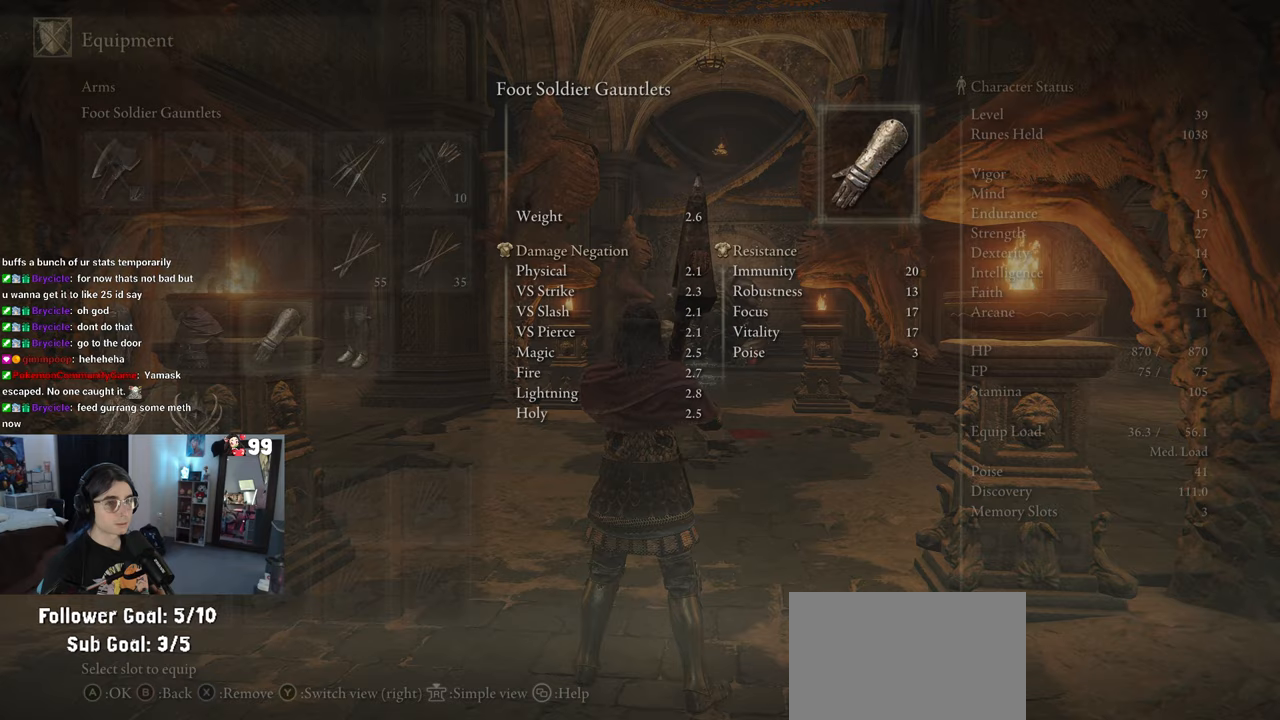
{"buttons": [], "left_stick": "center", "right_stick": "center", "events": [[100, "DPAD_RIGHT", "down"], [150, "DPAD_RIGHT", "up"], [333, "CROSS", "down"], [450, "CROSS", "up"]]}
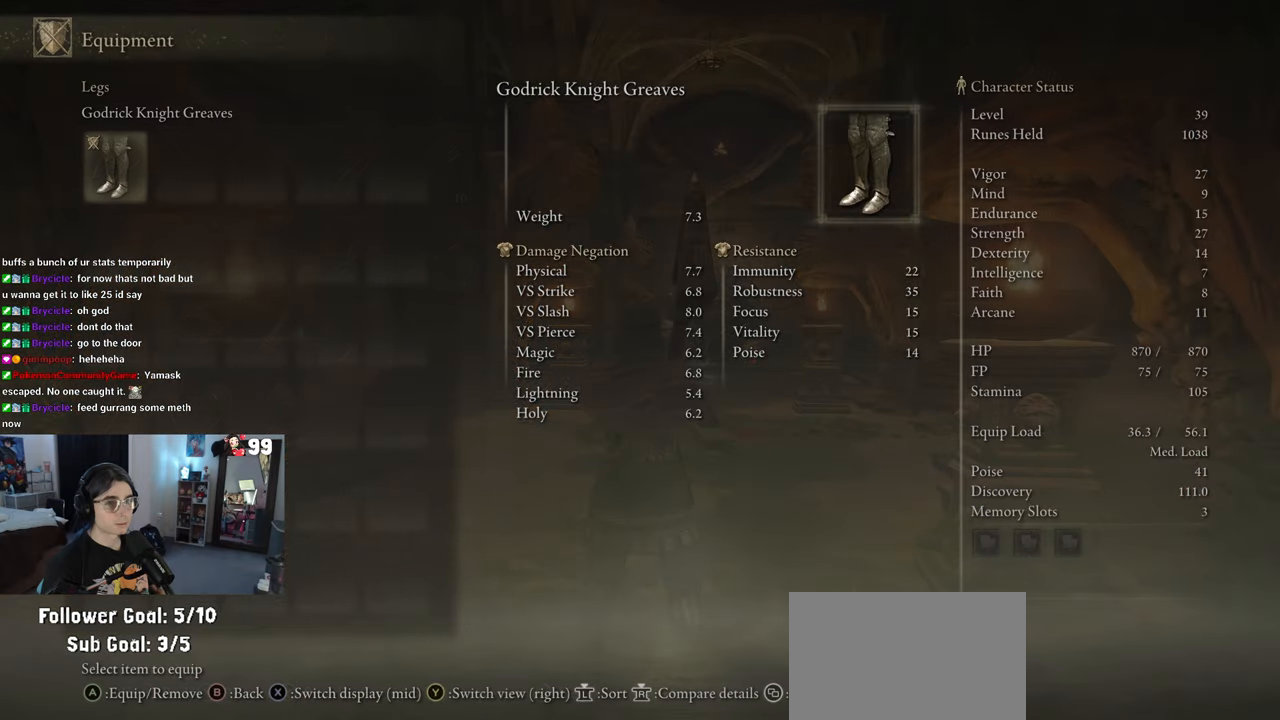
{"buttons": [], "left_stick": "center", "right_stick": "center", "events": []}
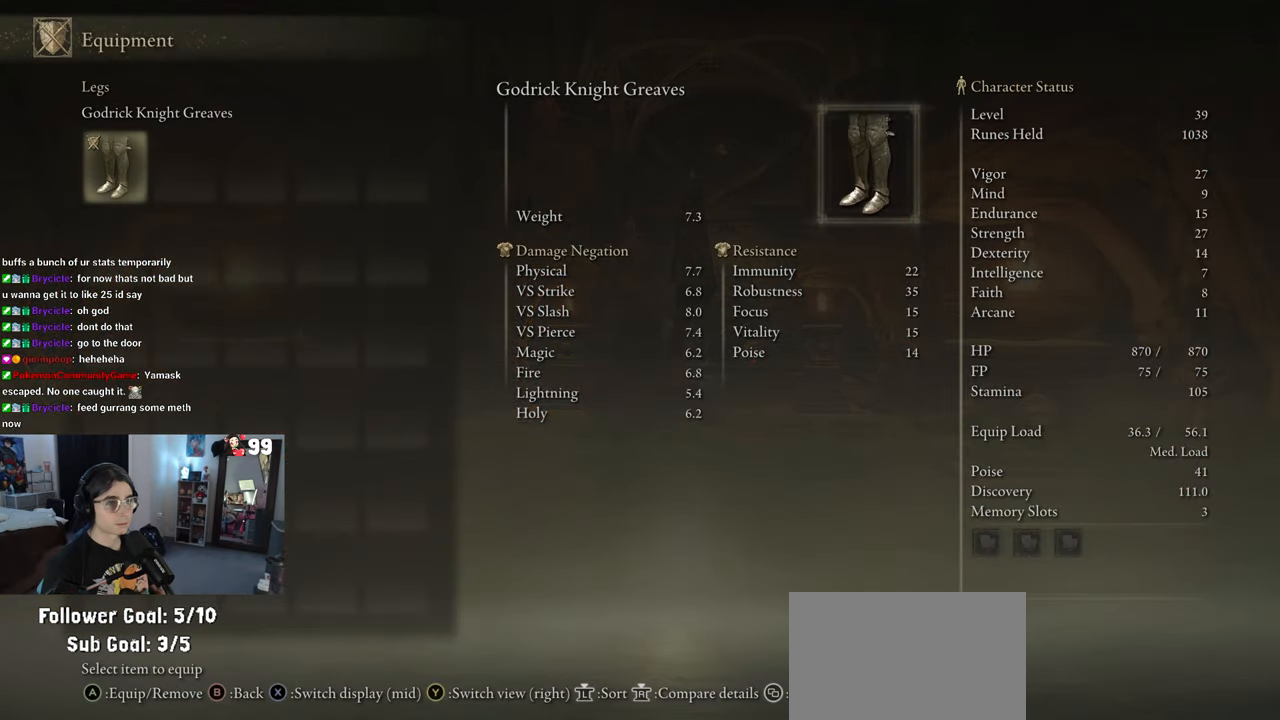
{"buttons": [], "left_stick": "center", "right_stick": "center", "events": [[33, "CIRCLE", "down"], [133, "CIRCLE", "up"]]}
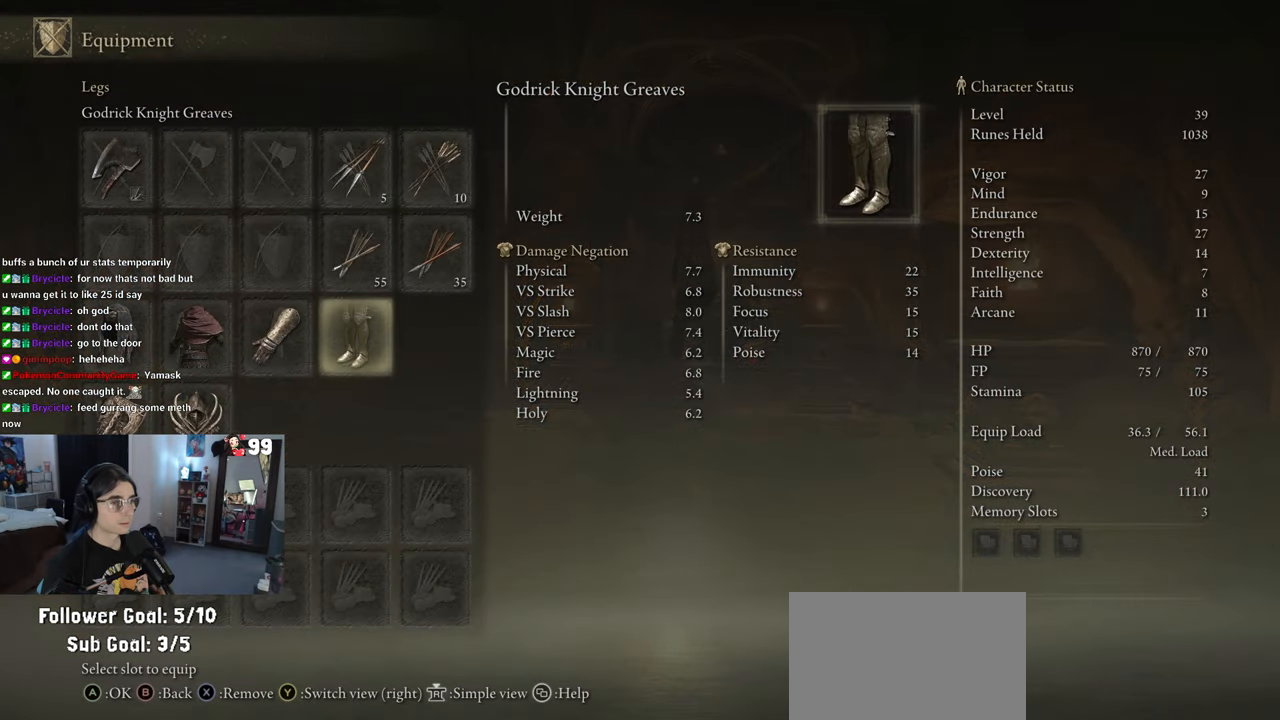
{"buttons": [], "left_stick": "center", "right_stick": "center", "events": []}
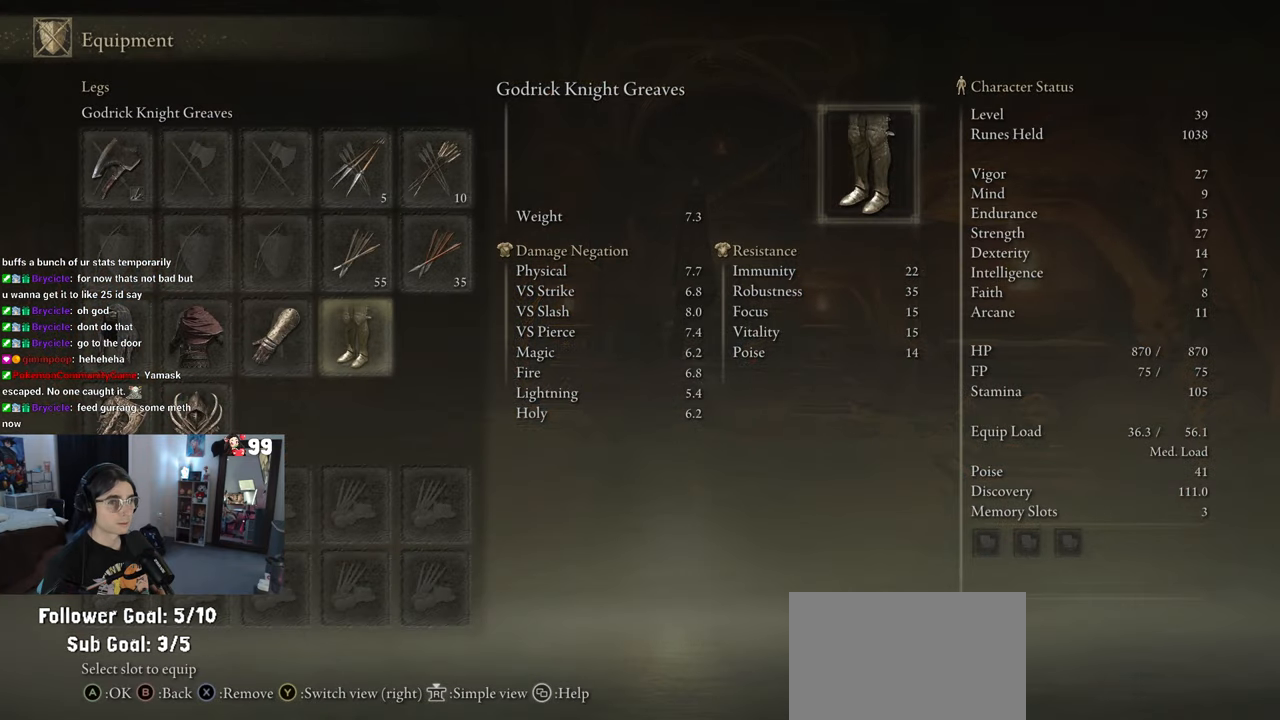
{"buttons": [], "left_stick": "center", "right_stick": "center", "events": [[17, "DPAD_LEFT", "down"], [100, "DPAD_LEFT", "up"], [200, "DPAD_LEFT", "down"], [317, "DPAD_LEFT", "up"], [400, "DPAD_LEFT", "down"], [467, "DPAD_LEFT", "up"]]}
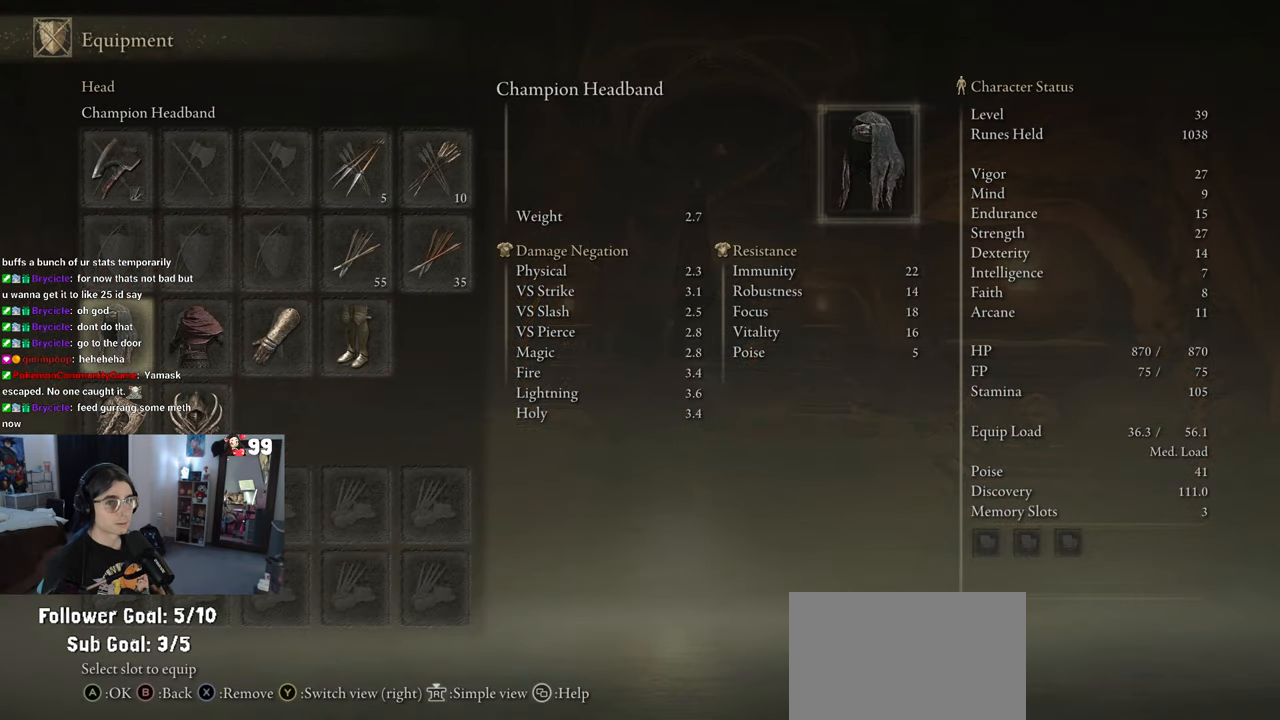
{"buttons": [], "left_stick": "center", "right_stick": "center", "events": [[117, "DPAD_UP", "down"], [200, "DPAD_UP", "up"], [267, "DPAD_UP", "down"], [367, "CROSS", "down"], [400, "DPAD_UP", "up"], [500, "CROSS", "up"]]}
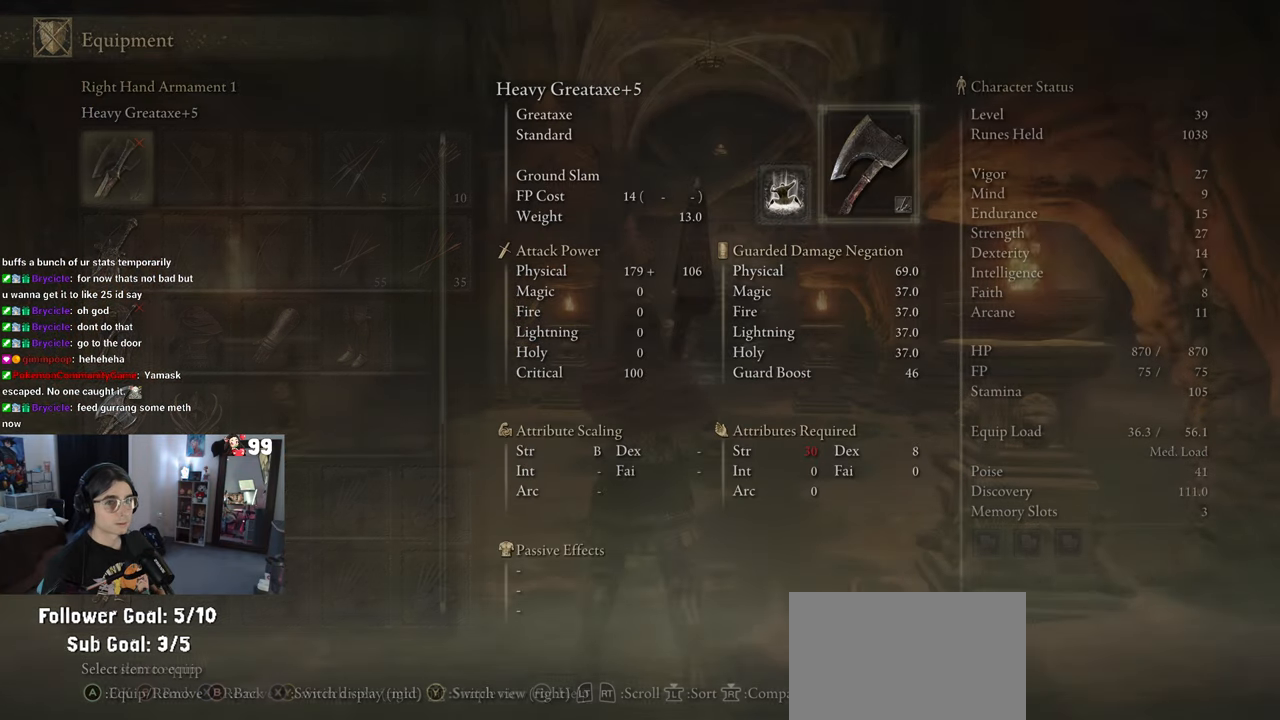
{"buttons": ["DPAD_UP"], "left_stick": "center", "right_stick": "center", "events": [[233, "DPAD_UP", "down"], [333, "DPAD_UP", "up"], [400, "DPAD_UP", "down"]]}
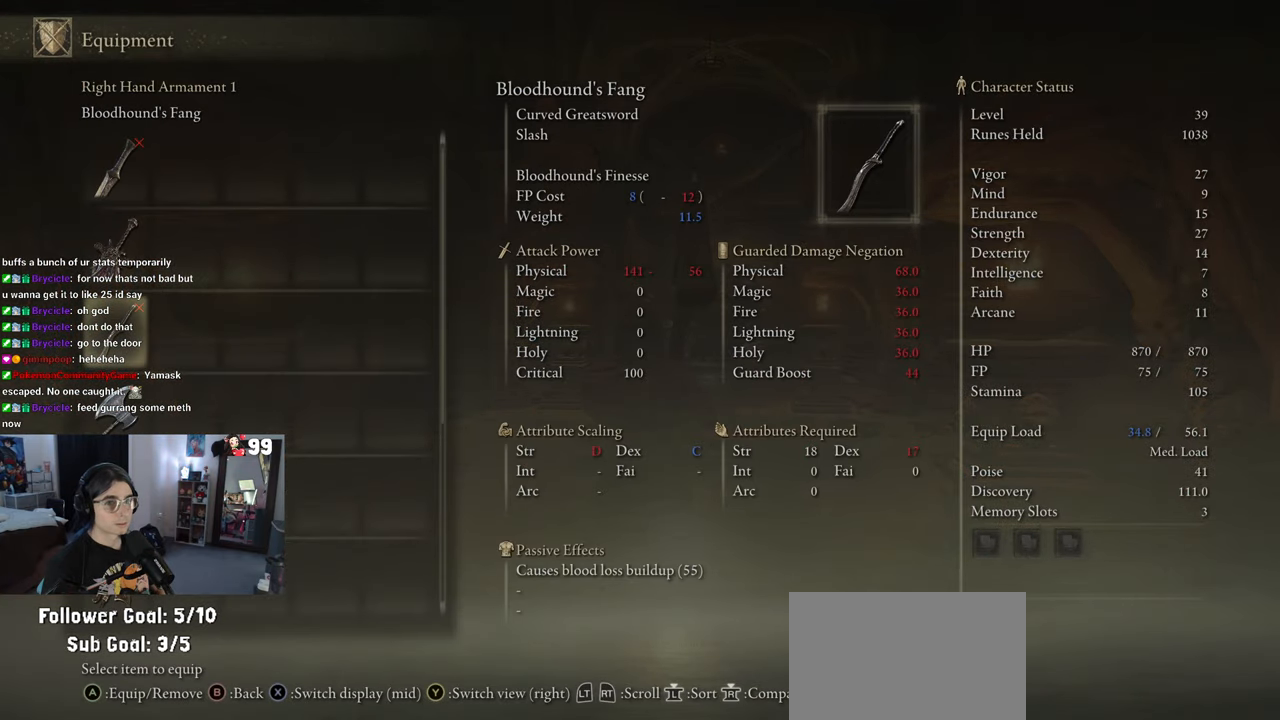
{"buttons": [], "left_stick": "center", "right_stick": "center", "events": [[17, "DPAD_UP", "up"], [83, "DPAD_UP", "down"], [200, "DPAD_UP", "up"], [333, "CROSS", "down"], [450, "CROSS", "up"]]}
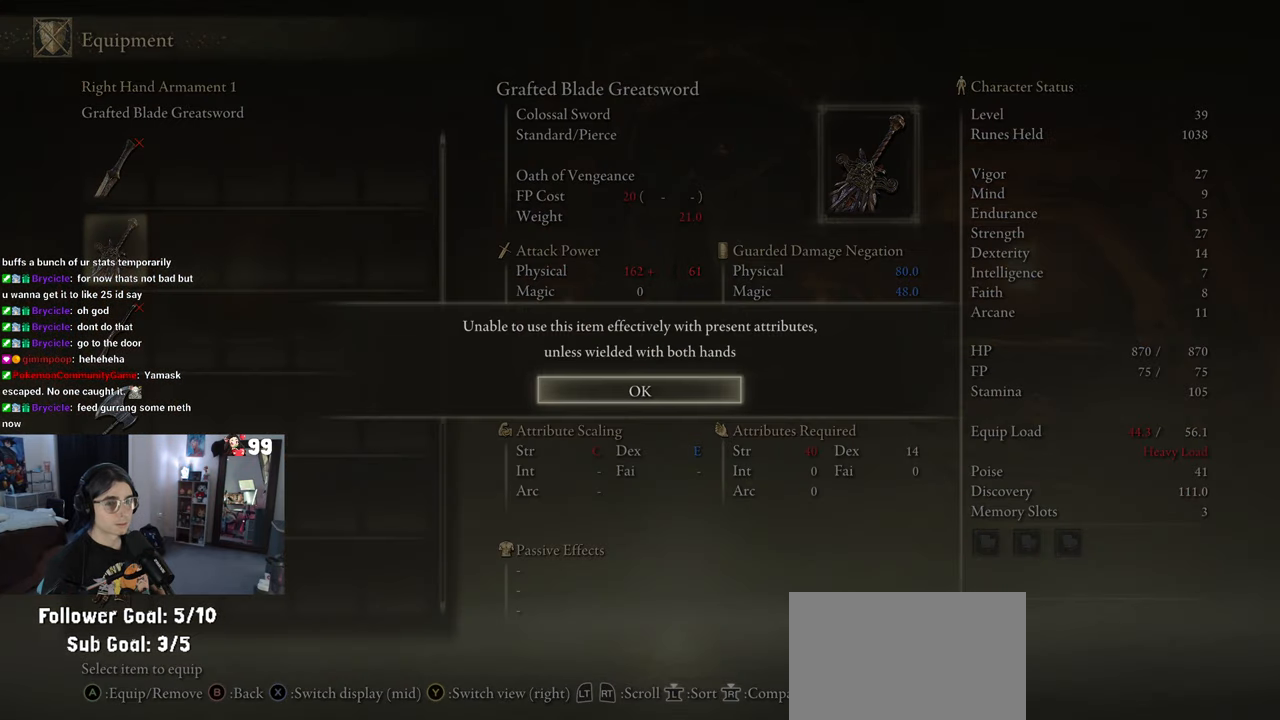
{"buttons": [], "left_stick": "center", "right_stick": "center", "events": []}
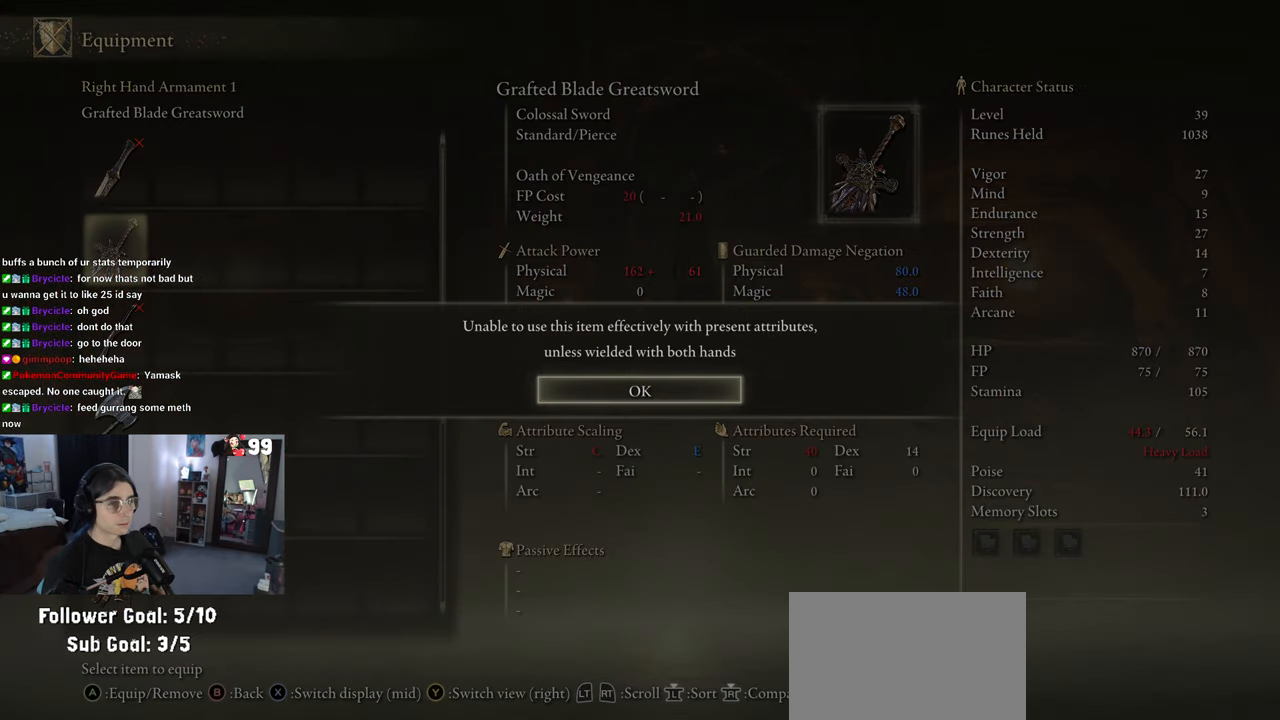
{"buttons": [], "left_stick": "center", "right_stick": "center", "events": [[33, "CROSS", "down"], [150, "CROSS", "up"]]}
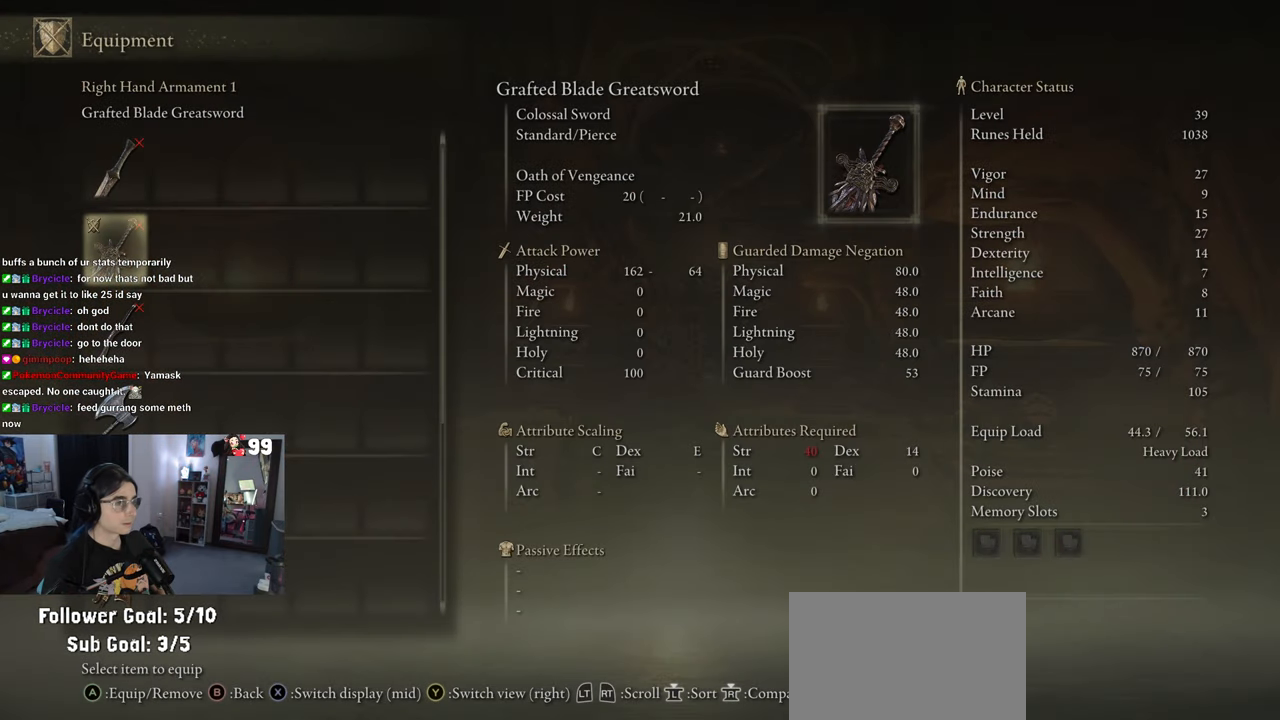
{"buttons": [], "left_stick": "center", "right_stick": "center", "events": []}
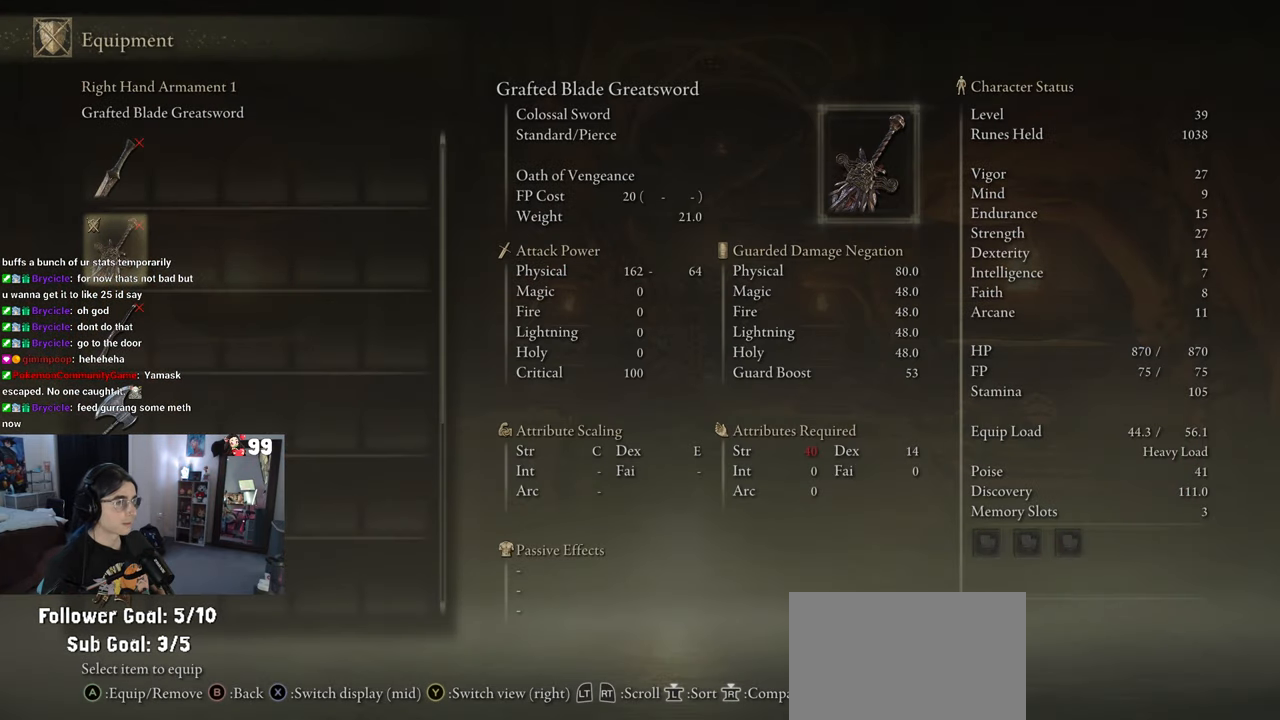
{"buttons": [], "left_stick": "center", "right_stick": "center", "events": []}
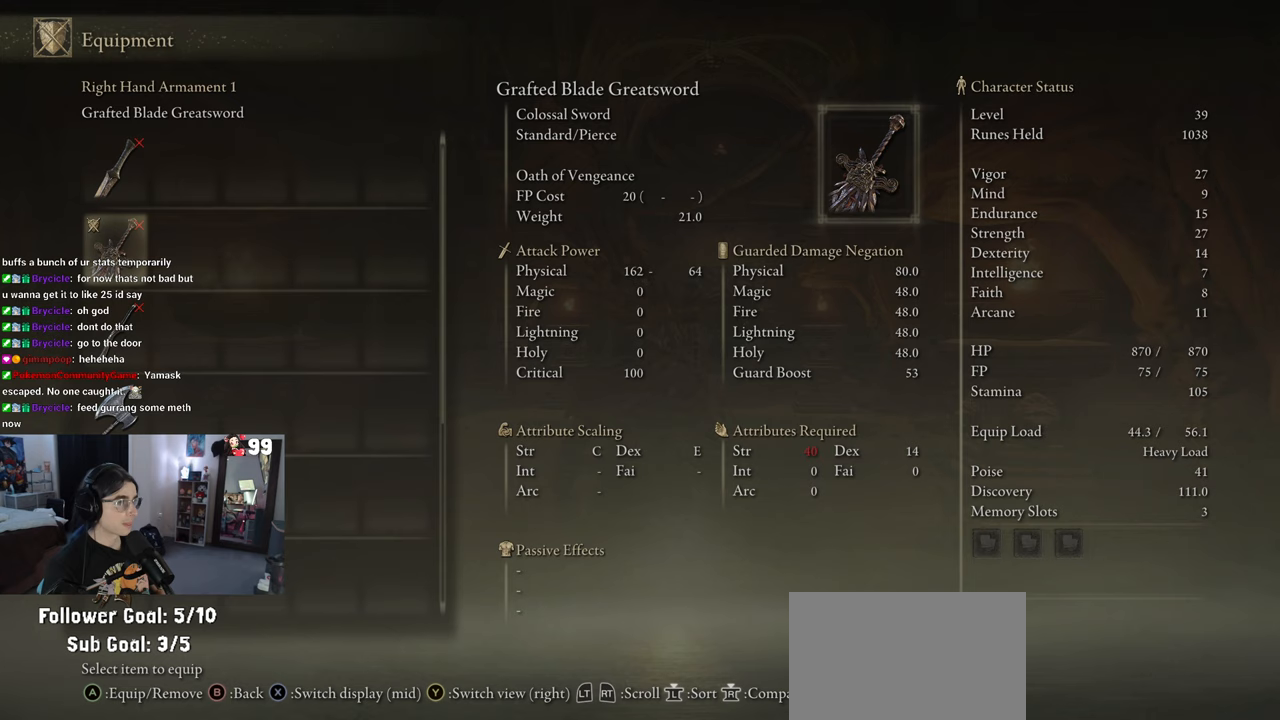
{"buttons": [], "left_stick": "center", "right_stick": "center", "events": []}
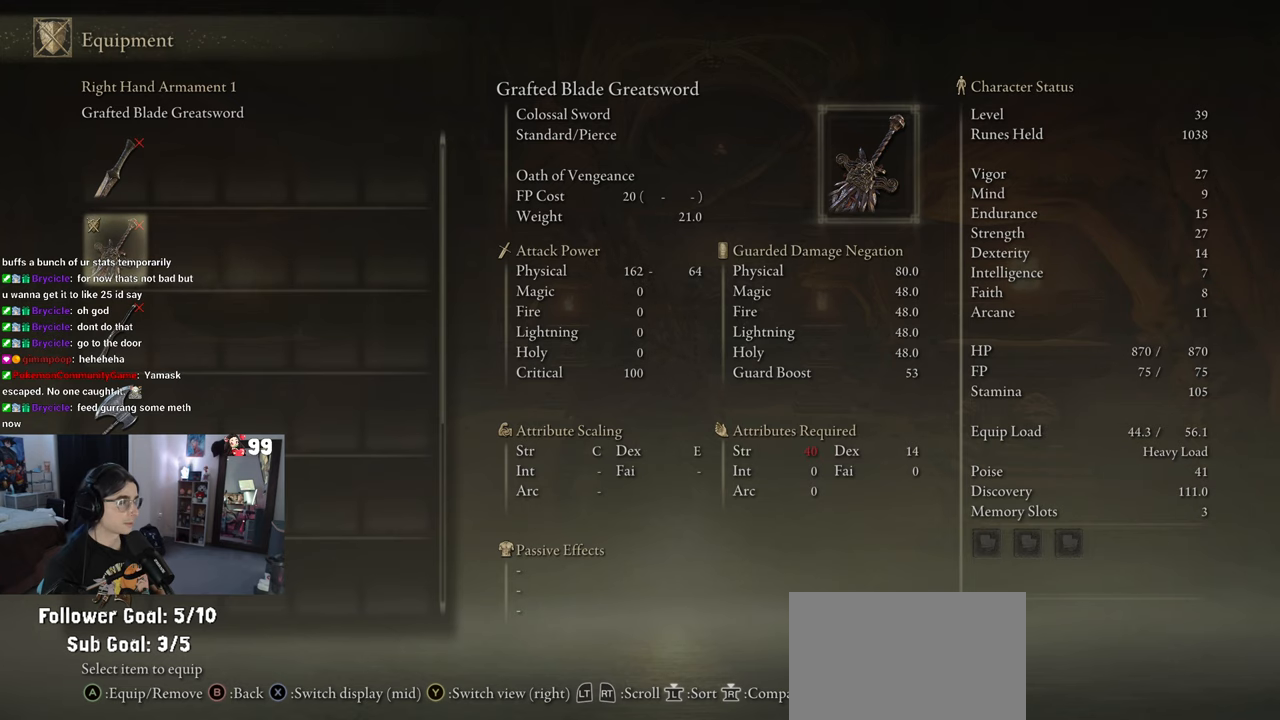
{"buttons": ["DPAD_DOWN"], "left_stick": "center", "right_stick": "center", "events": [[250, "DPAD_UP", "down"], [333, "DPAD_UP", "up"], [500, "DPAD_DOWN", "down"]]}
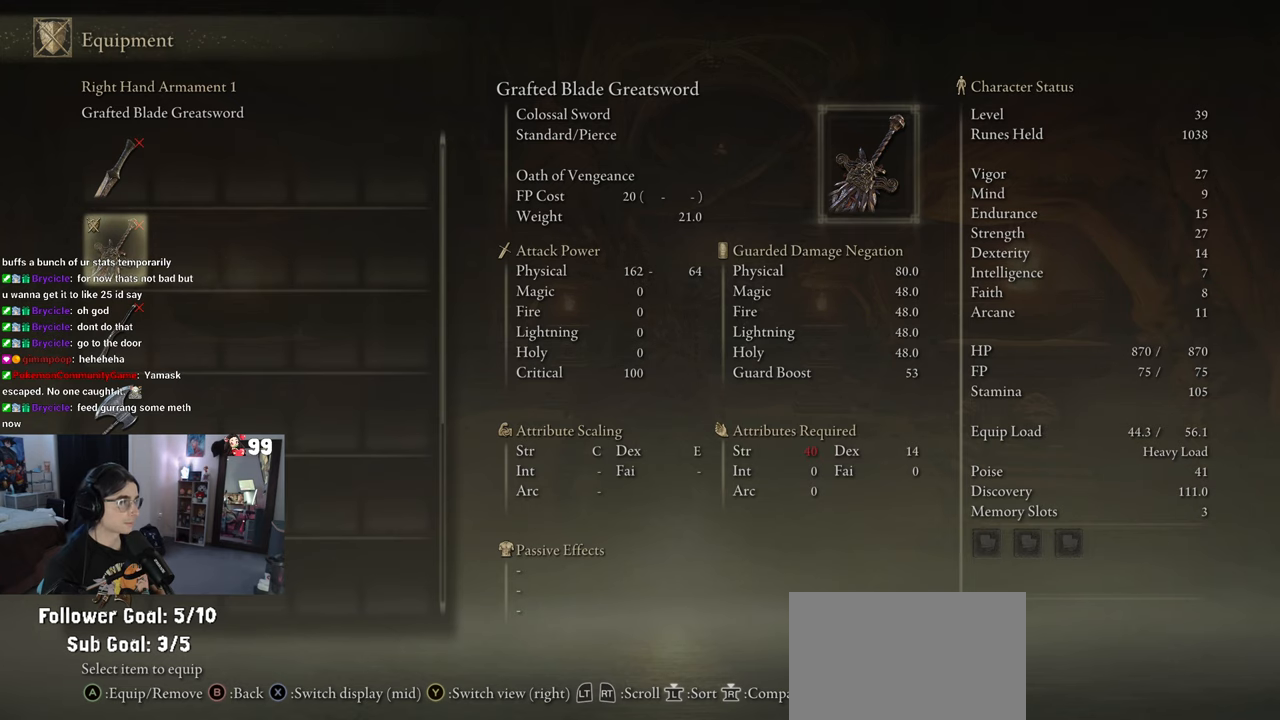
{"buttons": ["DPAD_DOWN"], "left_stick": "center", "right_stick": "center", "events": [[117, "DPAD_DOWN", "up"], [300, "DPAD_DOWN", "down"], [383, "DPAD_DOWN", "up"], [500, "DPAD_DOWN", "down"]]}
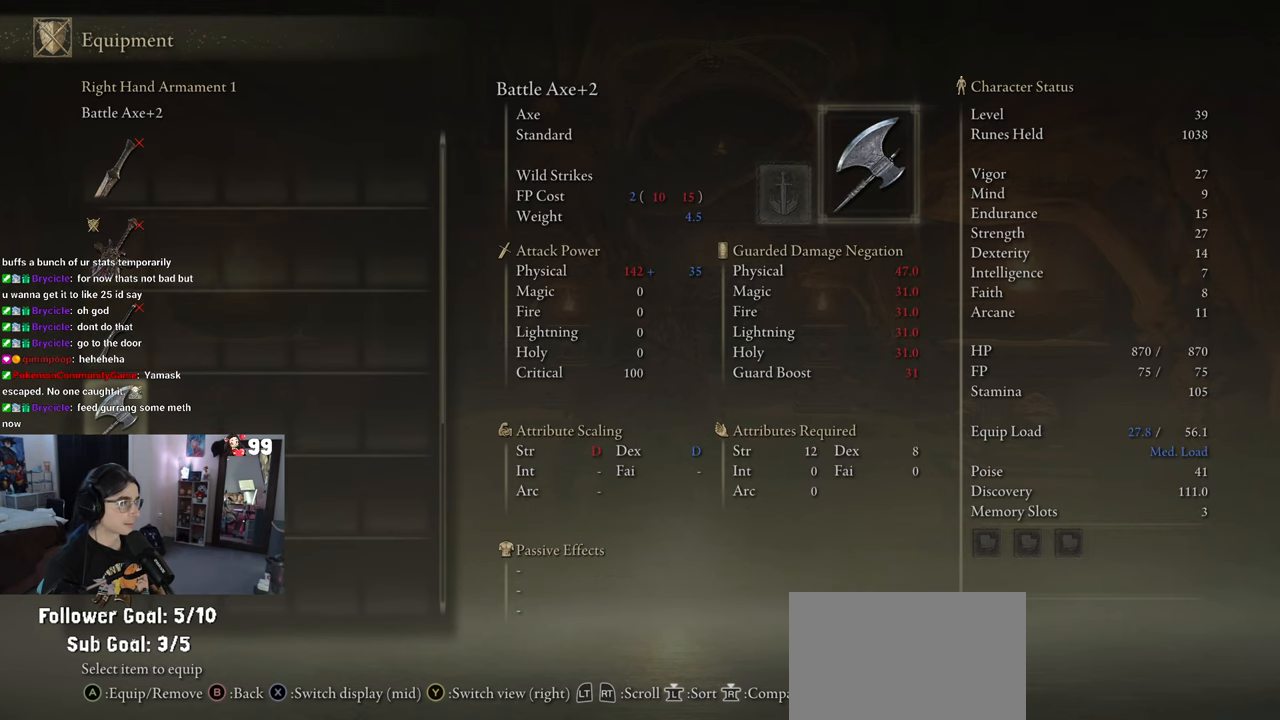
{"buttons": ["DPAD_UP"], "left_stick": "center", "right_stick": "center", "events": [[100, "DPAD_DOWN", "up"], [300, "DPAD_UP", "down"], [383, "DPAD_UP", "up"], [450, "DPAD_UP", "down"]]}
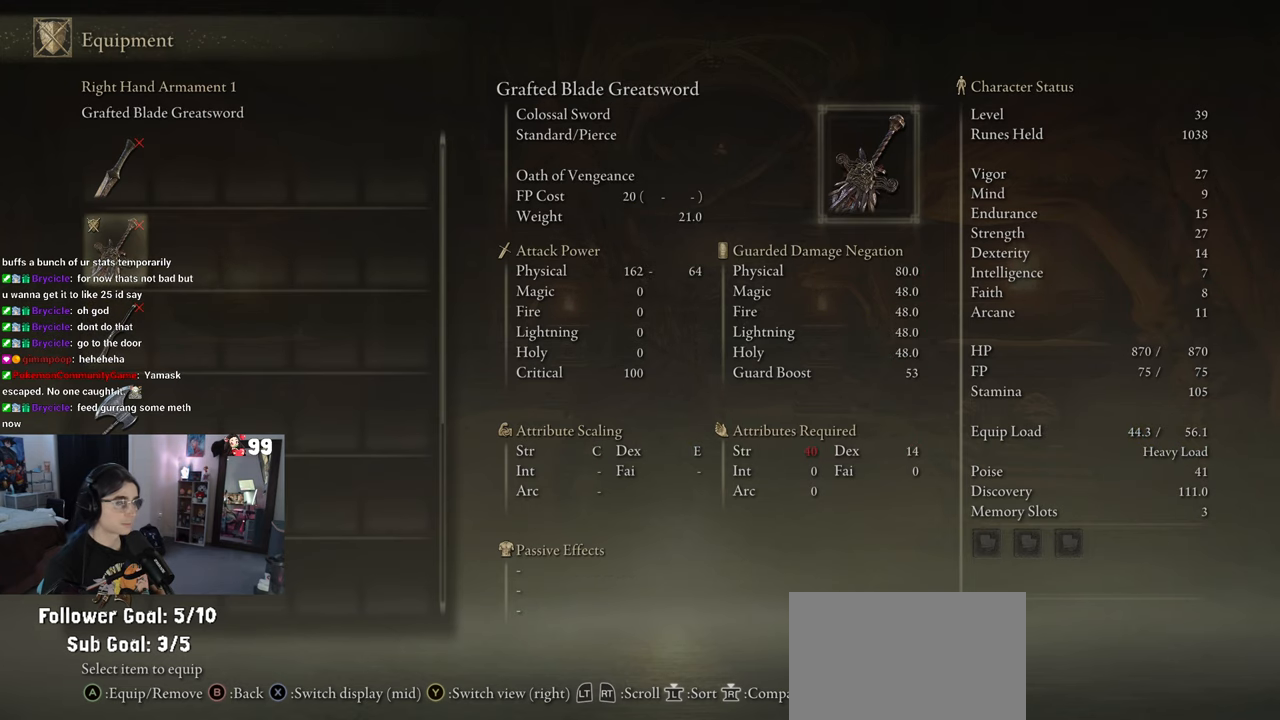
{"buttons": [], "left_stick": "center", "right_stick": "center", "events": [[83, "DPAD_UP", "up"], [217, "CIRCLE", "down"], [333, "CIRCLE", "up"]]}
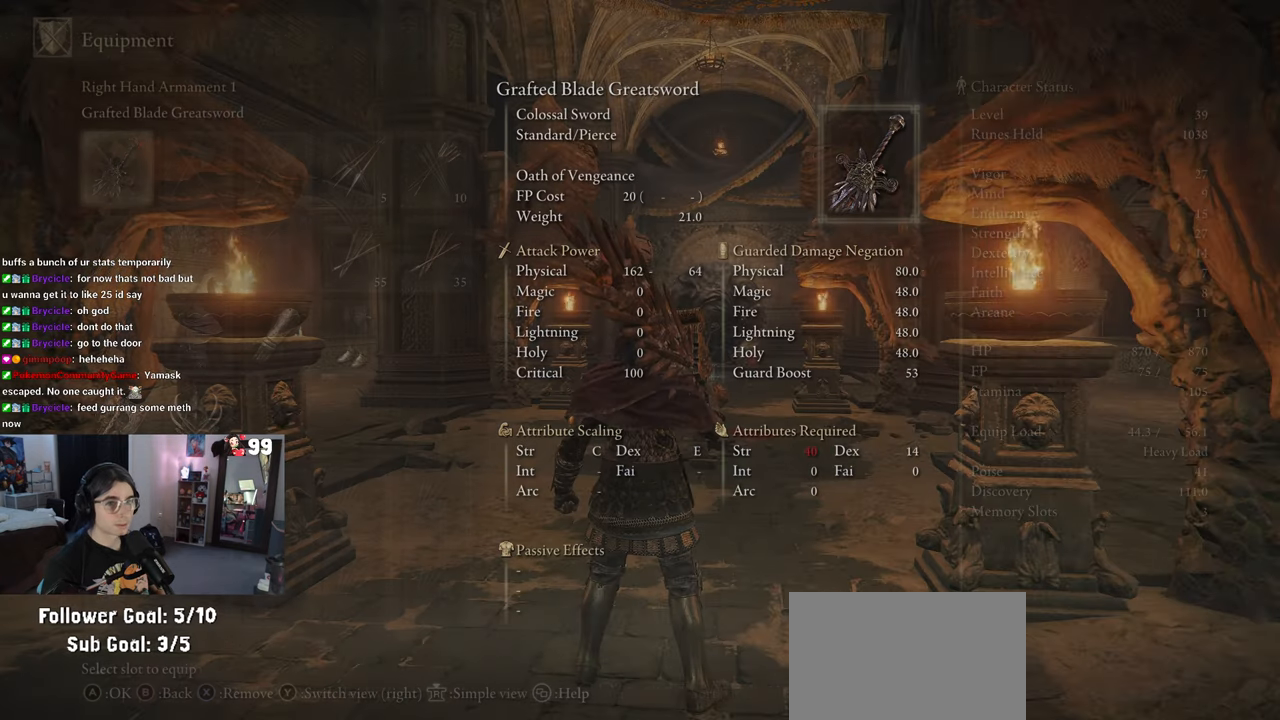
{"buttons": ["DPAD_DOWN"], "left_stick": "center", "right_stick": "center", "events": [[500, "DPAD_DOWN", "down"]]}
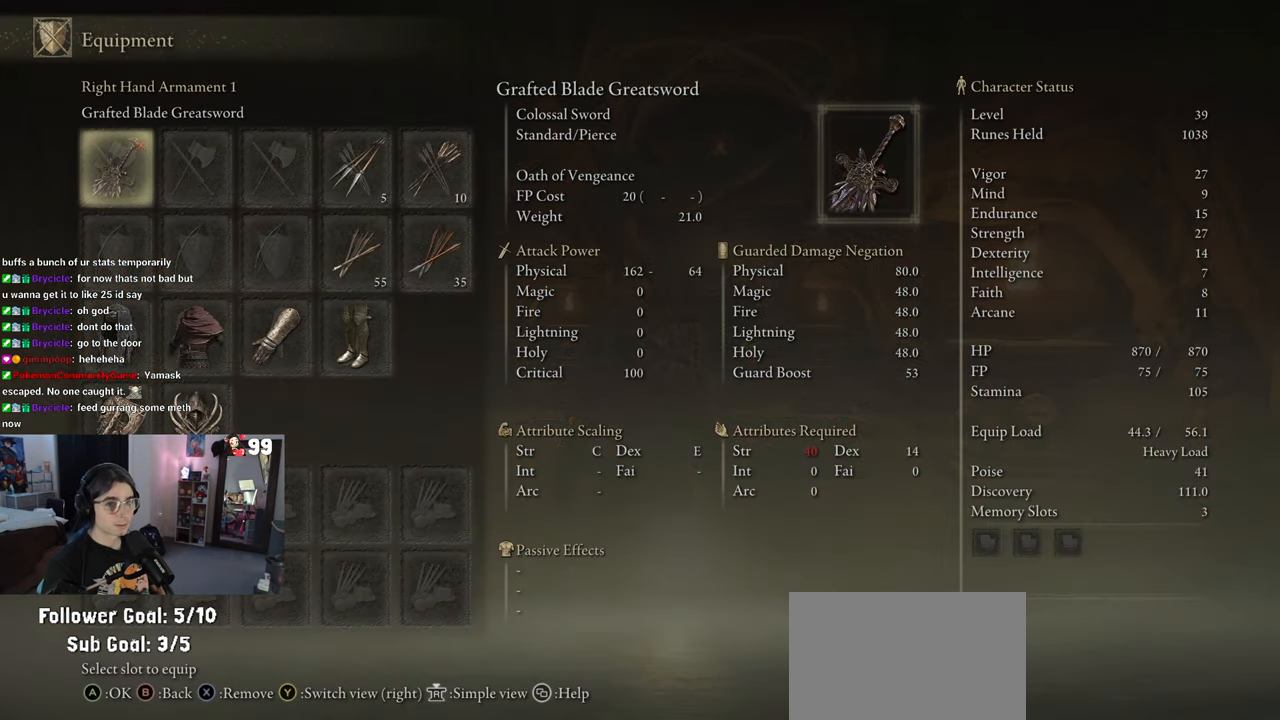
{"buttons": ["DPAD_RIGHT"], "left_stick": "center", "right_stick": "center", "events": [[67, "DPAD_DOWN", "up"], [150, "DPAD_DOWN", "down"], [250, "DPAD_DOWN", "up"], [400, "DPAD_RIGHT", "down"]]}
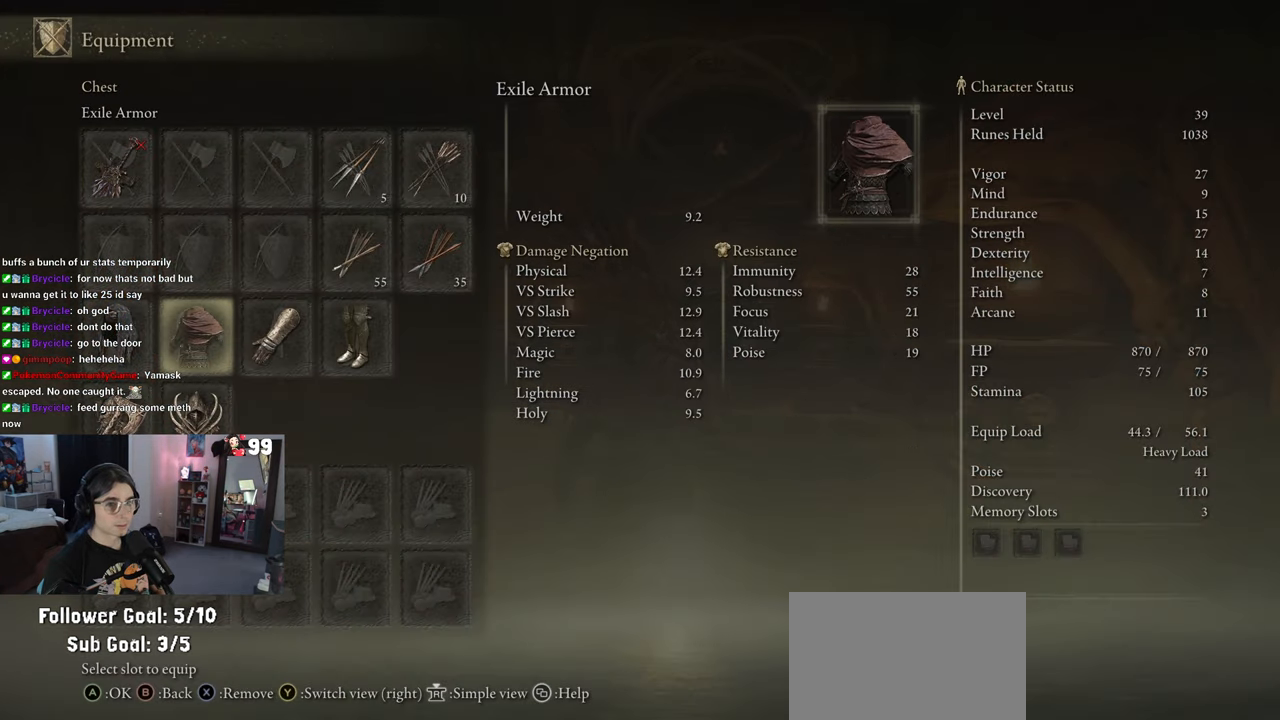
{"buttons": [], "left_stick": "center", "right_stick": "center", "events": [[17, "DPAD_RIGHT", "up"]]}
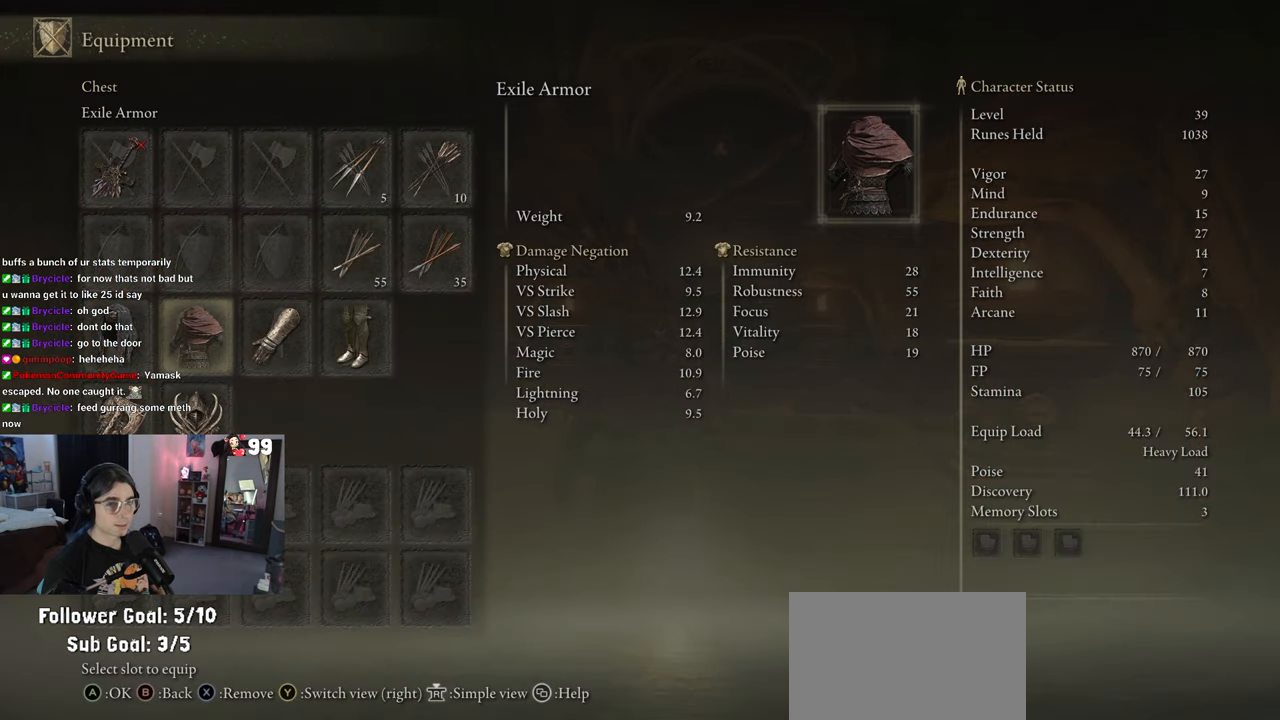
{"buttons": [], "left_stick": "center", "right_stick": "center", "events": []}
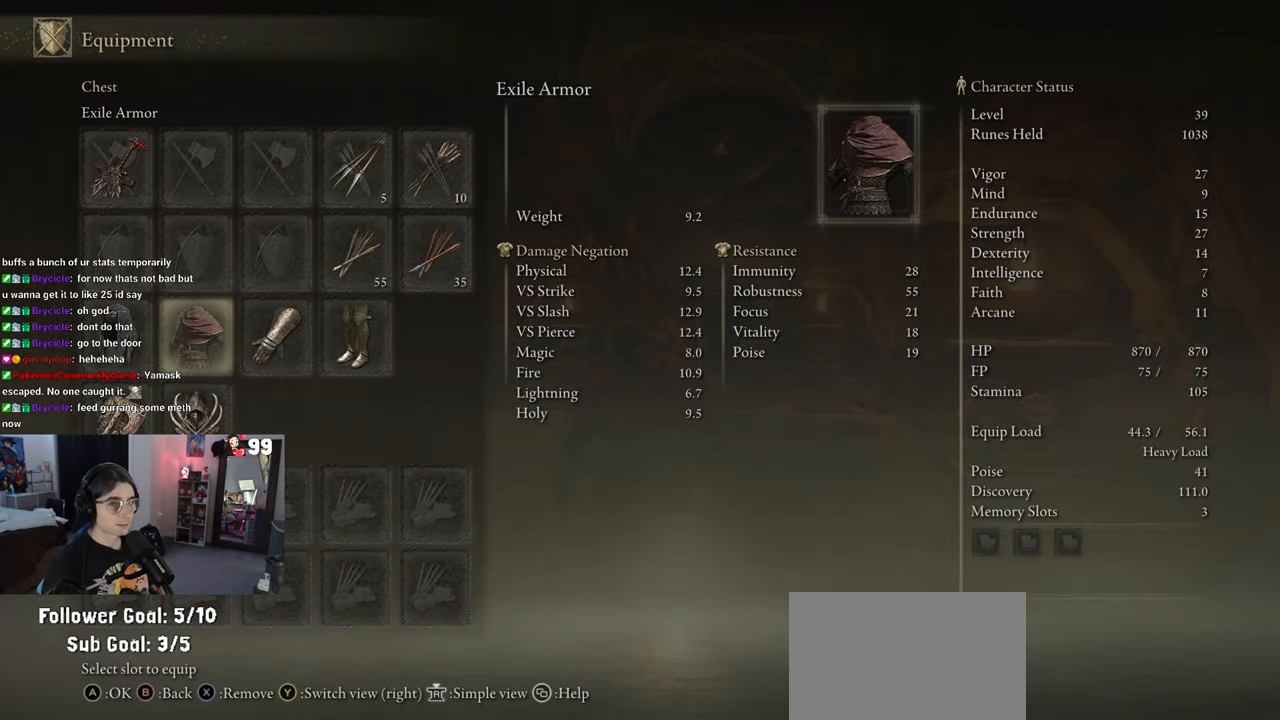
{"buttons": [], "left_stick": "center", "right_stick": "center", "events": [[50, "CROSS", "down"], [133, "CROSS", "up"]]}
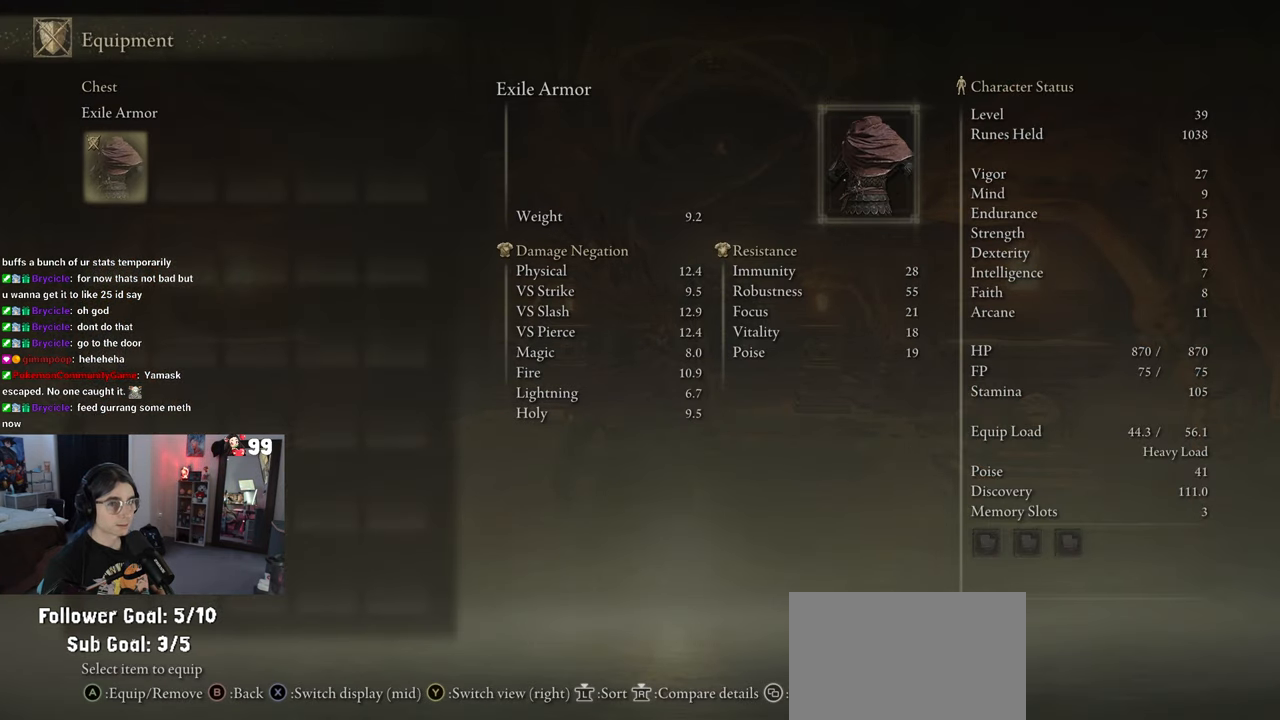
{"buttons": [], "left_stick": "center", "right_stick": "center", "events": [[233, "CROSS", "down"], [383, "CROSS", "up"]]}
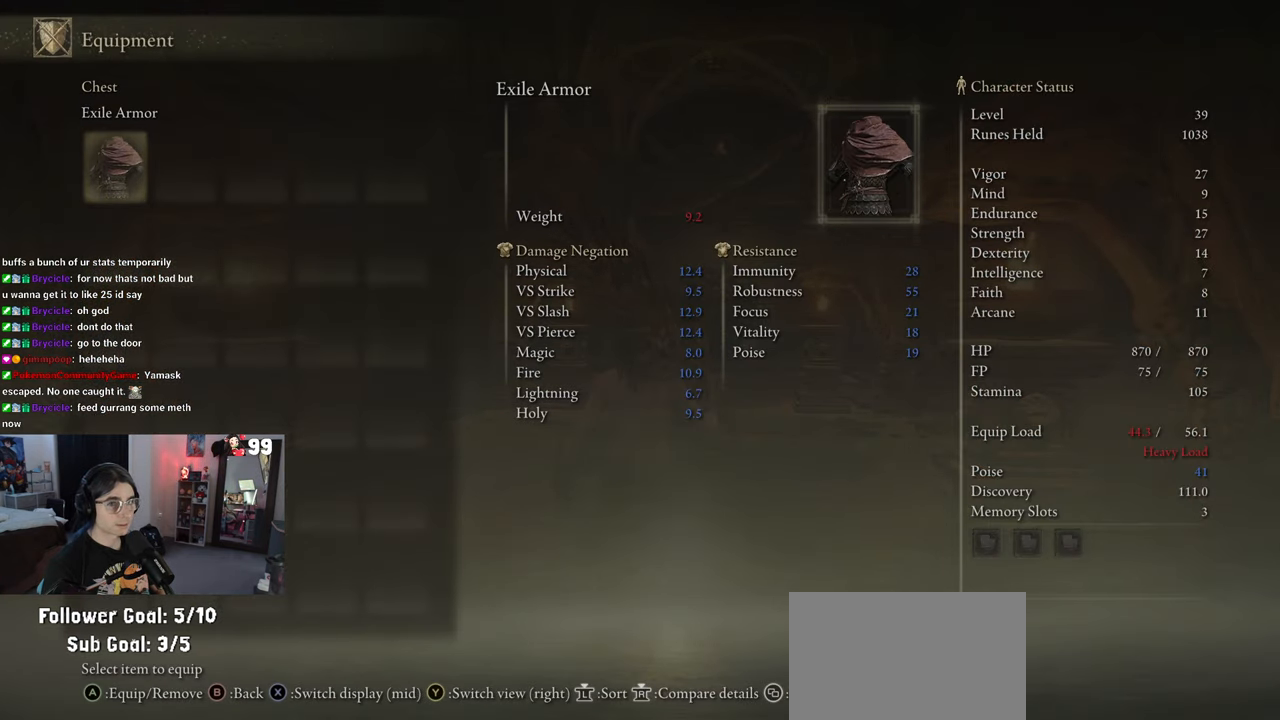
{"buttons": [], "left_stick": "center", "right_stick": "center", "events": [[100, "CIRCLE", "down"], [233, "CIRCLE", "up"]]}
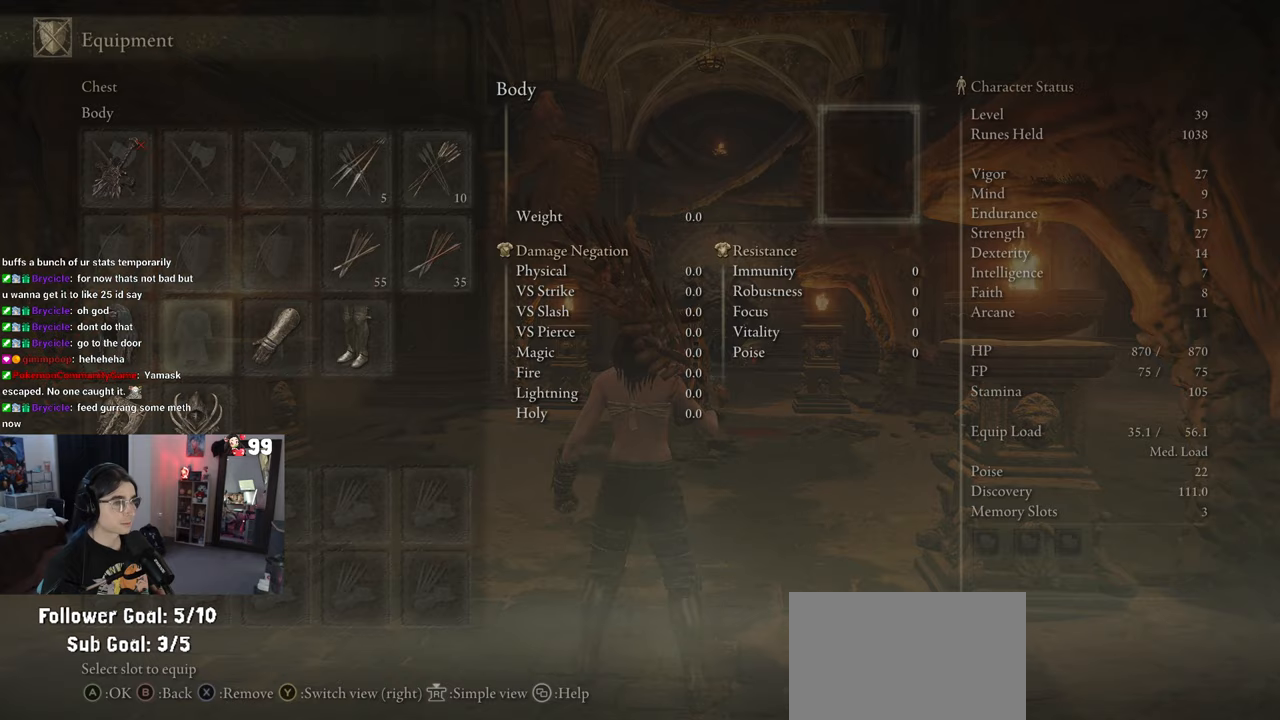
{"buttons": [], "left_stick": "center", "right_stick": "center", "events": []}
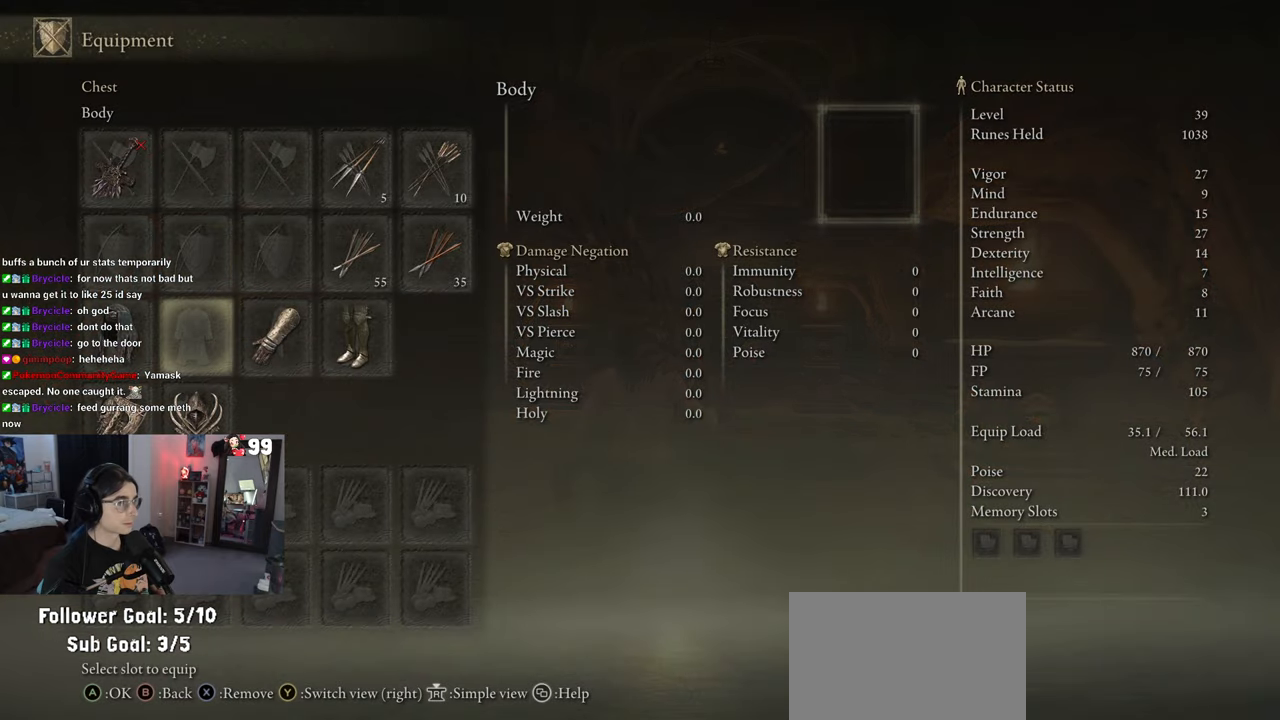
{"buttons": [], "left_stick": "center", "right_stick": "center", "events": []}
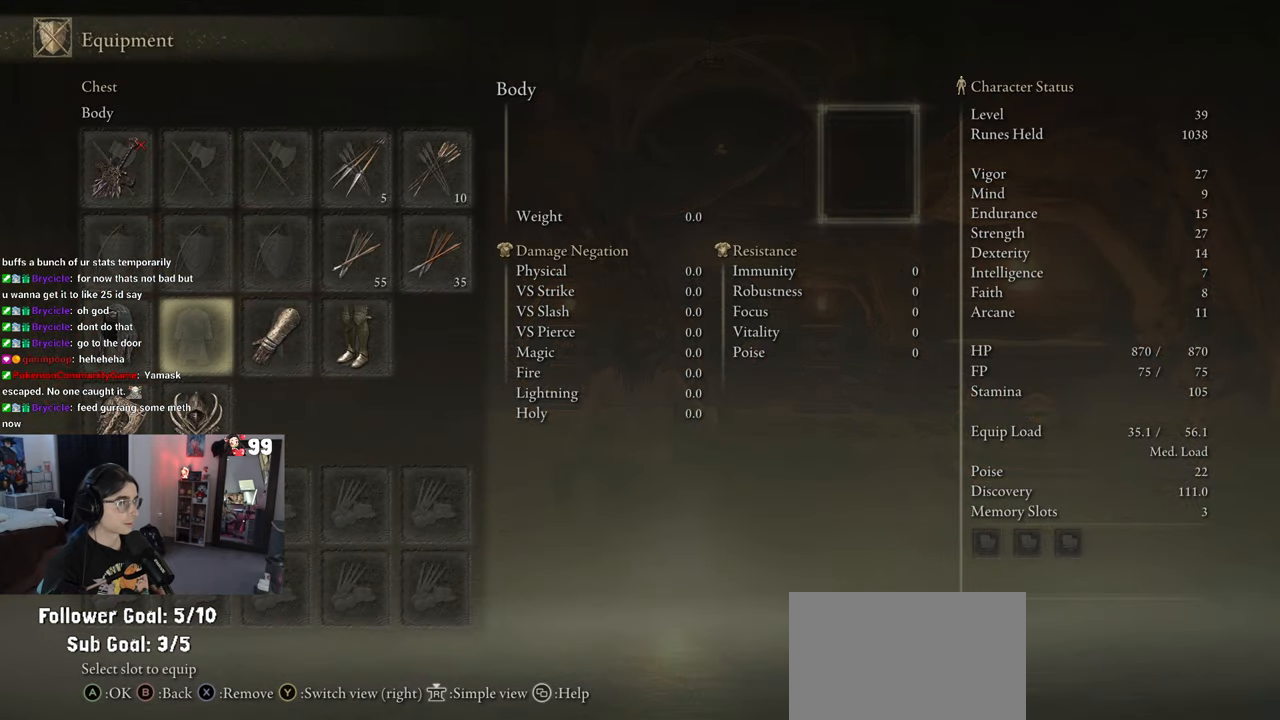
{"buttons": ["CIRCLE"], "left_stick": "up", "right_stick": "center", "events": [[400, "left_stick", "up"], [467, "CIRCLE", "down"]]}